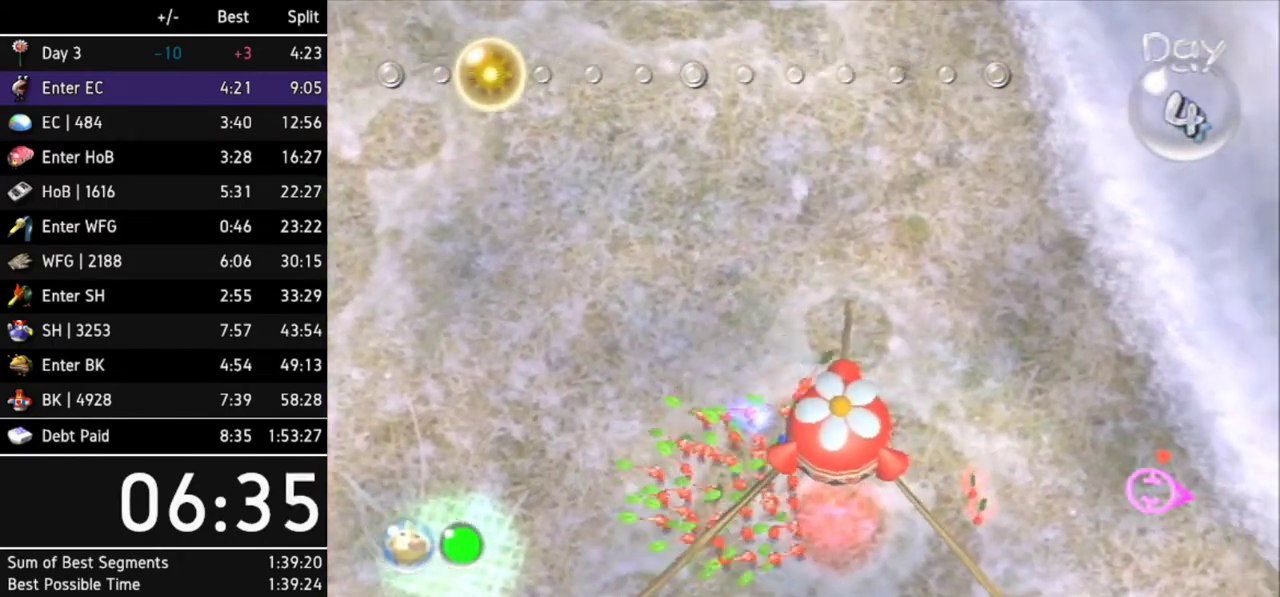
Gameplay with a controller (Nintendo layout); each line is a JSON object with the inputs held at the frame after it. "events" lists button and stick changes between this image and that frame as [ms after this image, input, new state], when the widget could be followed in between. Not read: L3 R3 X other_buttons.
{"buttons": [], "left_stick": "center", "right_stick": "center", "events": [[67, "A", "up"], [133, "A", "down"], [200, "A", "up"], [267, "A", "down"], [333, "A", "up"], [433, "A", "down"], [500, "A", "up"]]}
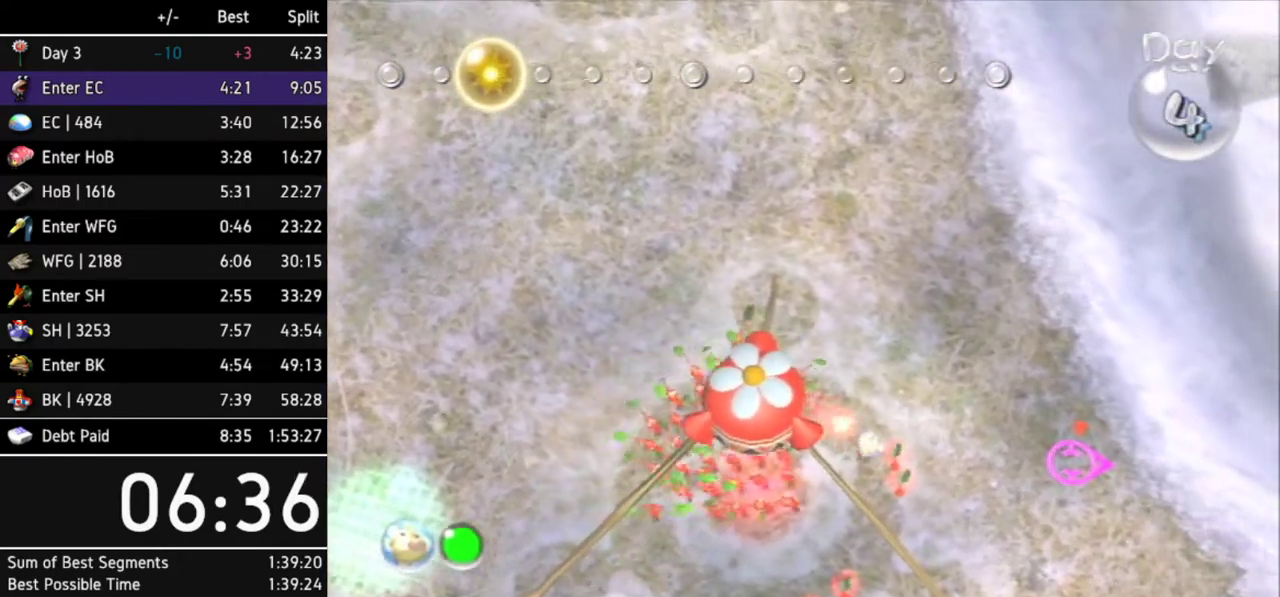
{"buttons": [], "left_stick": "center", "right_stick": "center", "events": [[200, "A", "down"], [267, "A", "up"], [333, "A", "down"], [500, "A", "up"]]}
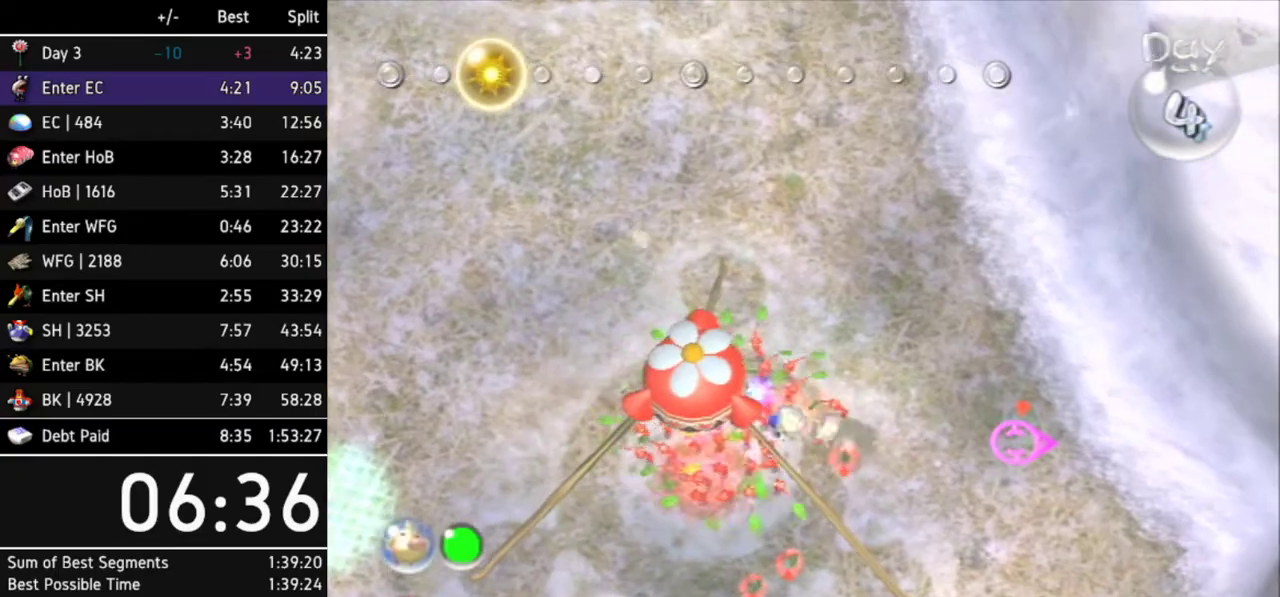
{"buttons": ["A"], "left_stick": "center", "right_stick": "center", "events": [[67, "A", "down"], [133, "A", "up"], [200, "A", "down"], [267, "A", "up"], [333, "A", "down"], [433, "A", "up"], [500, "A", "down"]]}
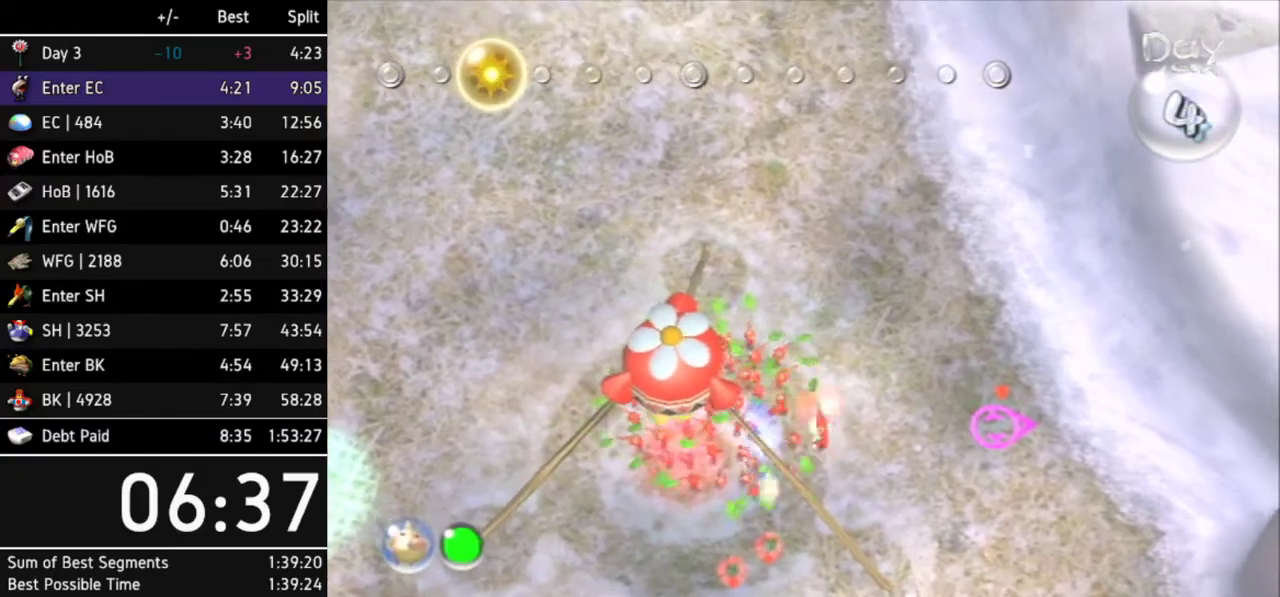
{"buttons": [], "left_stick": "center", "right_stick": "center", "events": [[67, "A", "up"], [133, "A", "down"], [200, "A", "up"], [300, "A", "down"], [367, "A", "up"], [433, "A", "down"], [500, "A", "up"]]}
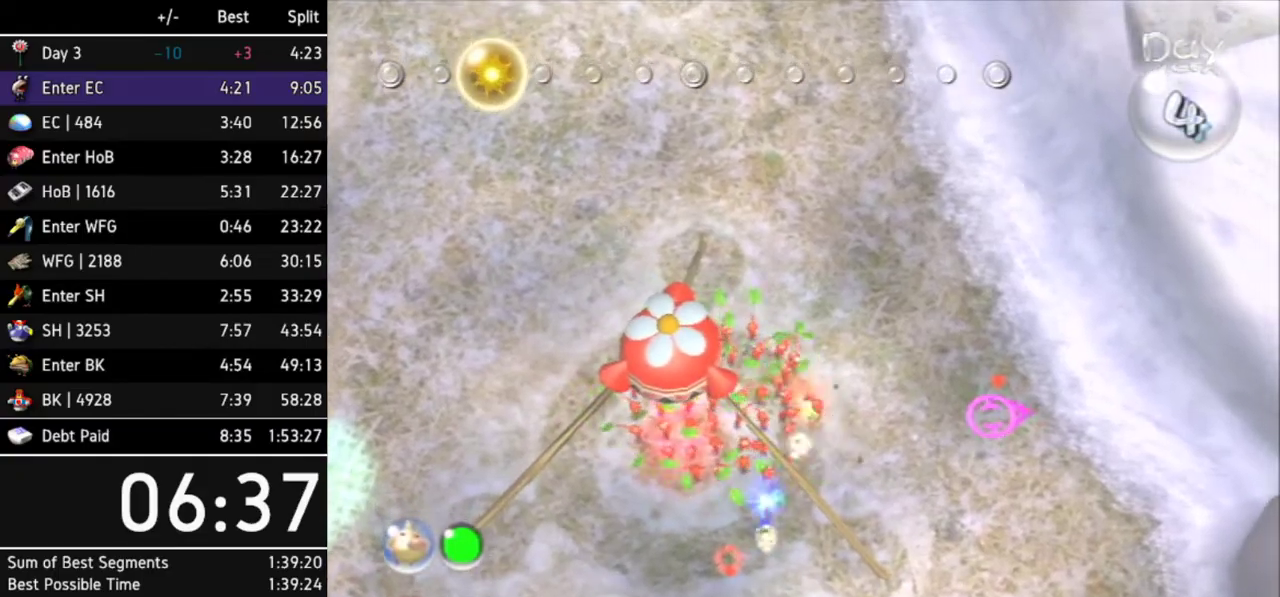
{"buttons": [], "left_stick": "center", "right_stick": "center", "events": [[100, "A", "down"], [167, "A", "up"], [267, "A", "down"], [333, "A", "up"], [400, "A", "down"], [500, "A", "up"]]}
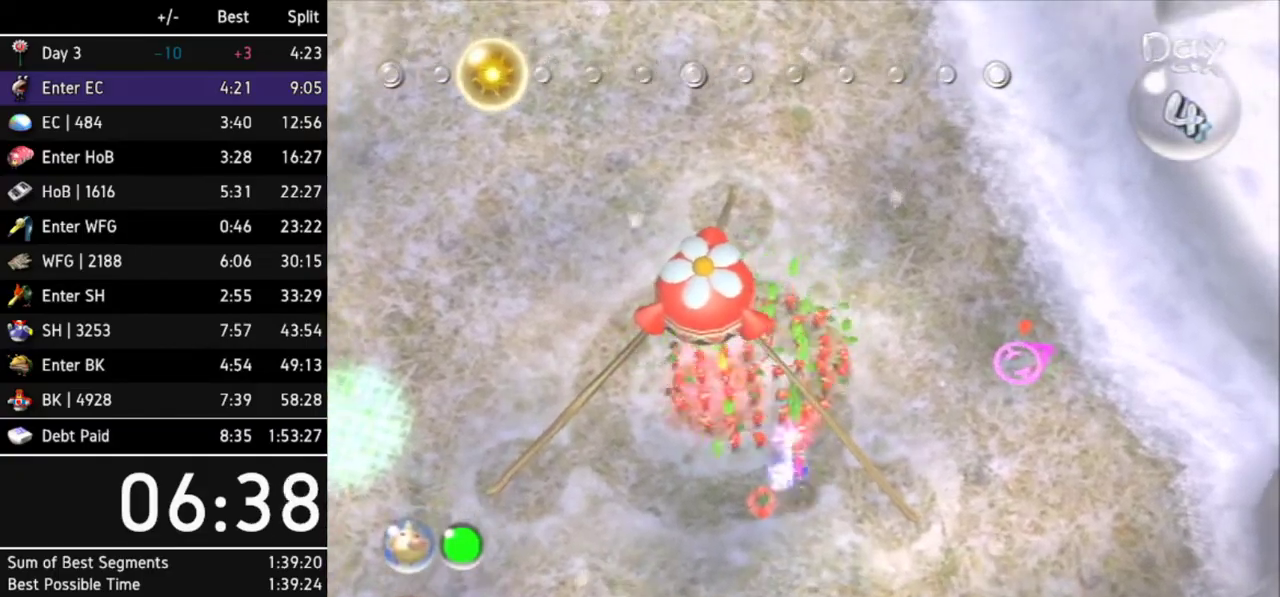
{"buttons": [], "left_stick": "down-left", "right_stick": "center", "events": [[67, "A", "down"], [133, "A", "up"], [233, "A", "down"], [300, "A", "up"], [400, "A", "down"], [467, "A", "up"], [467, "left_stick", "down-left"]]}
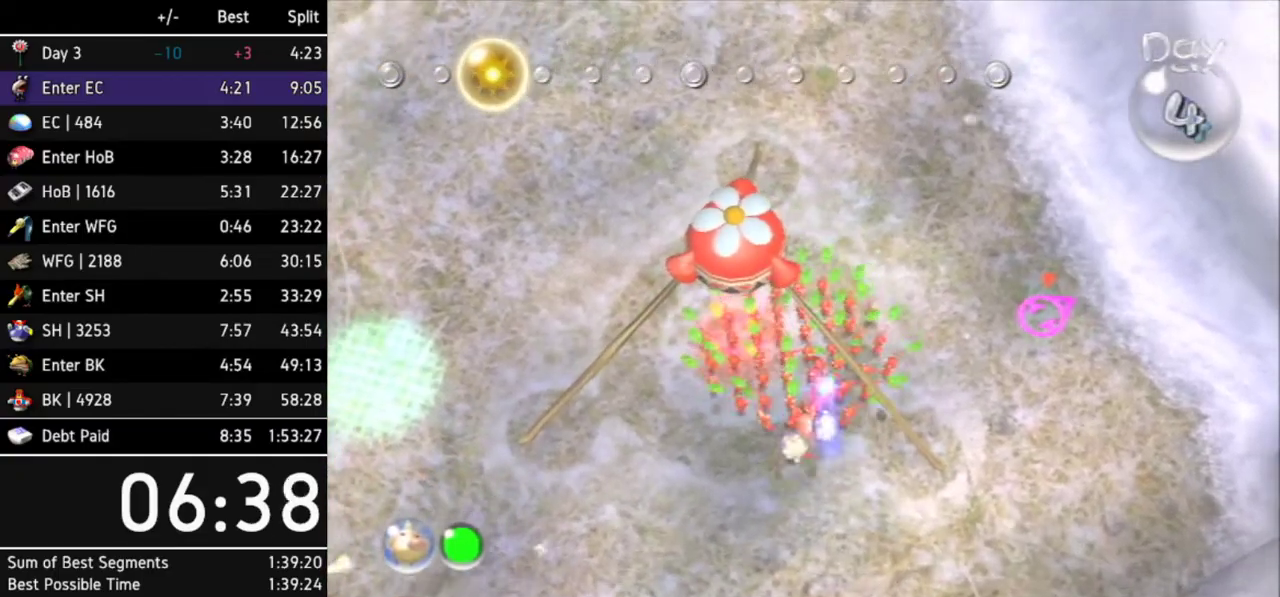
{"buttons": ["L1"], "left_stick": "left", "right_stick": "center", "events": [[100, "L1", "down"], [167, "left_stick", "left"], [233, "L1", "up"], [233, "left_stick", "down-left"], [300, "L1", "down"], [300, "left_stick", "left"], [400, "L1", "up"], [500, "L1", "down"]]}
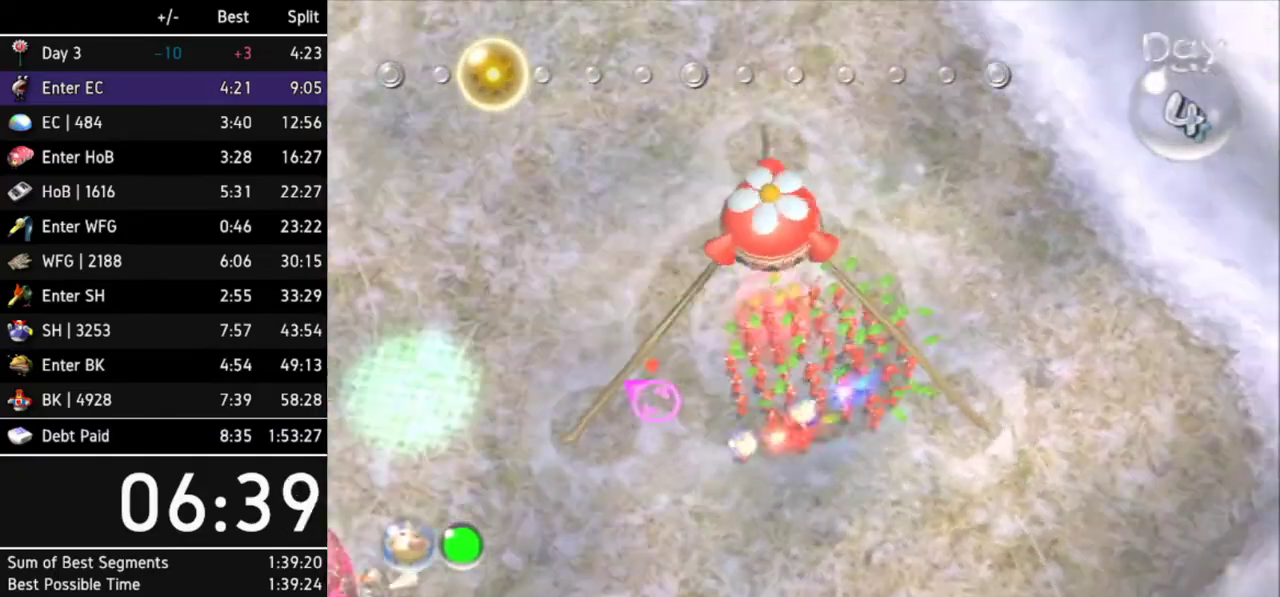
{"buttons": [], "left_stick": "up-left", "right_stick": "center", "events": [[133, "L1", "up"], [400, "left_stick", "up-left"]]}
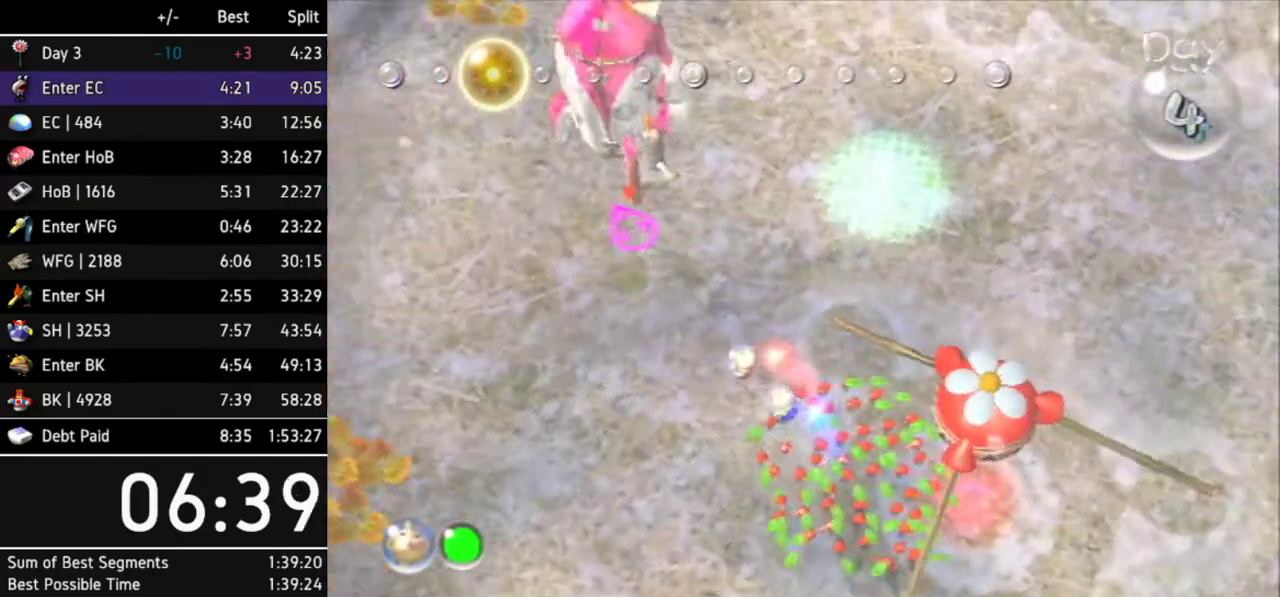
{"buttons": [], "left_stick": "up", "right_stick": "center", "events": [[300, "R1", "down"], [333, "left_stick", "up"], [433, "R1", "up"]]}
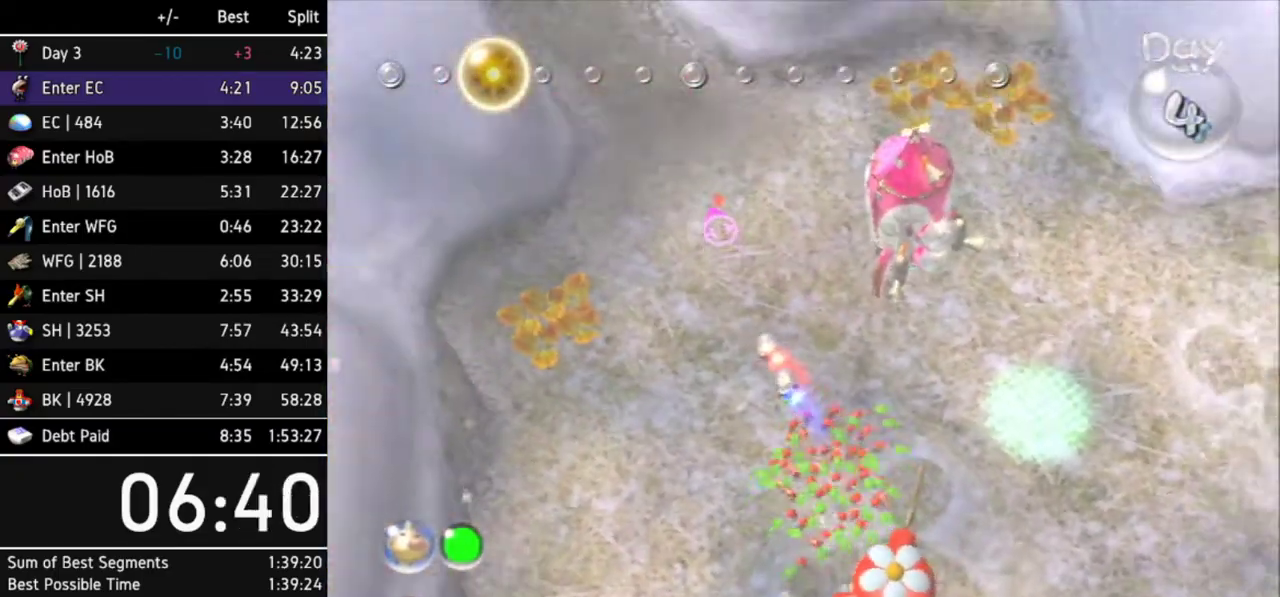
{"buttons": ["R1"], "left_stick": "up-left", "right_stick": "center", "events": [[167, "left_stick", "up-left"], [267, "R1", "down"]]}
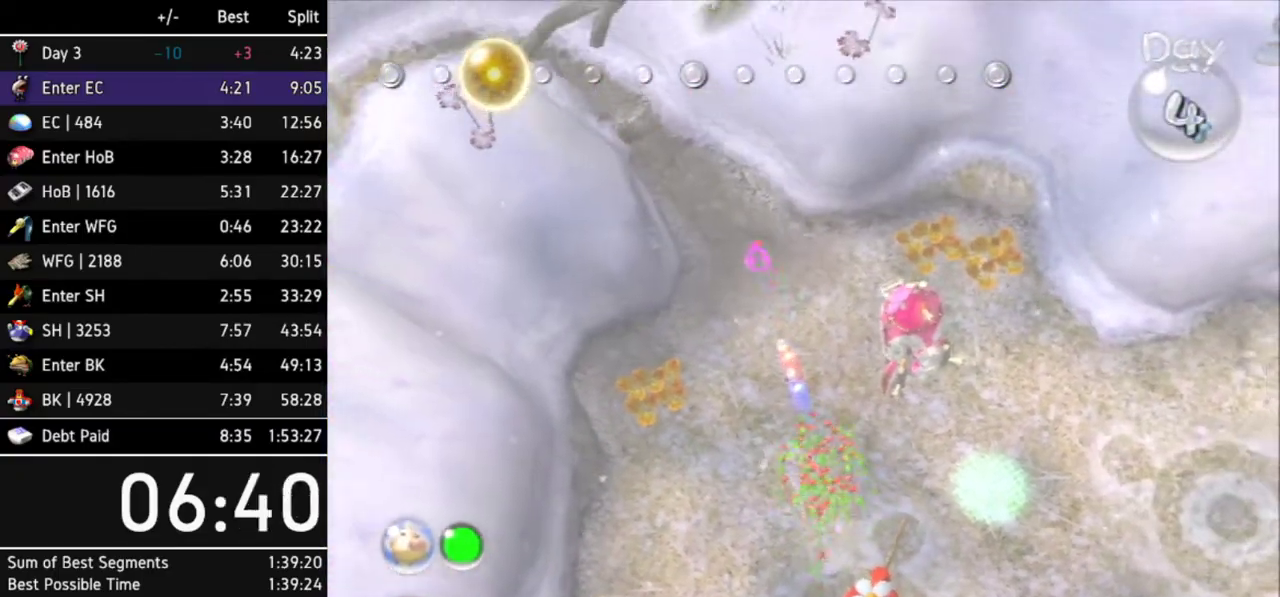
{"buttons": [], "left_stick": "up", "right_stick": "center", "events": [[300, "R1", "up"], [400, "left_stick", "up"]]}
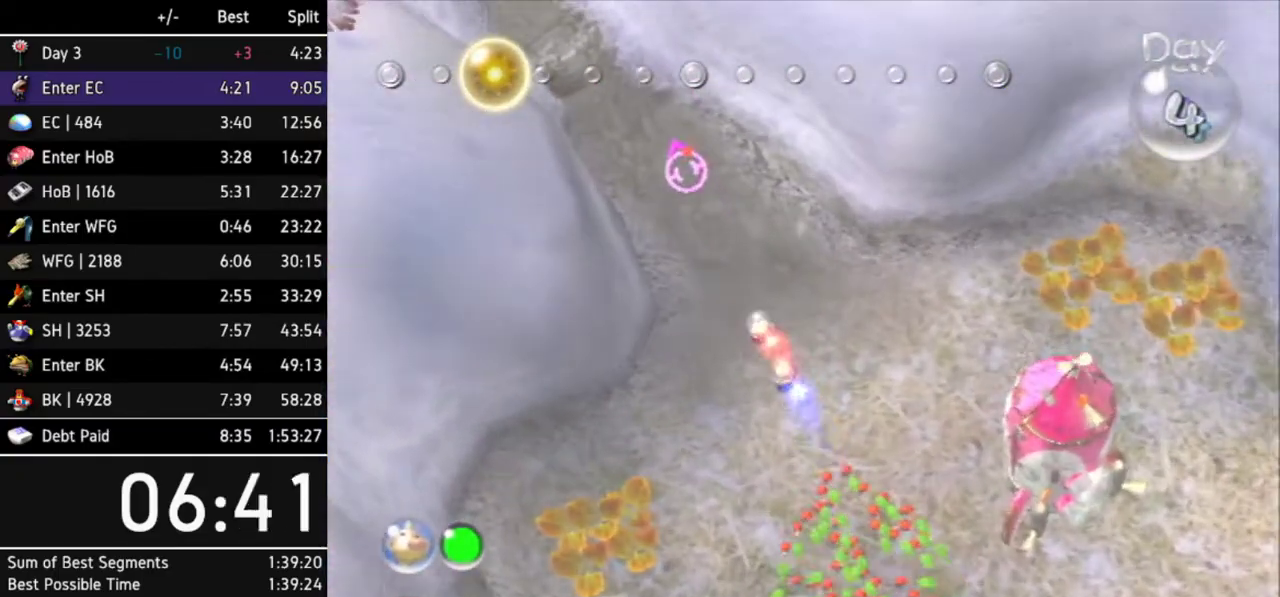
{"buttons": ["L1"], "left_stick": "up-left", "right_stick": "up", "events": [[67, "left_stick", "up-left"], [133, "right_stick", "up"], [200, "L1", "down"], [300, "L1", "up"], [367, "L1", "down"]]}
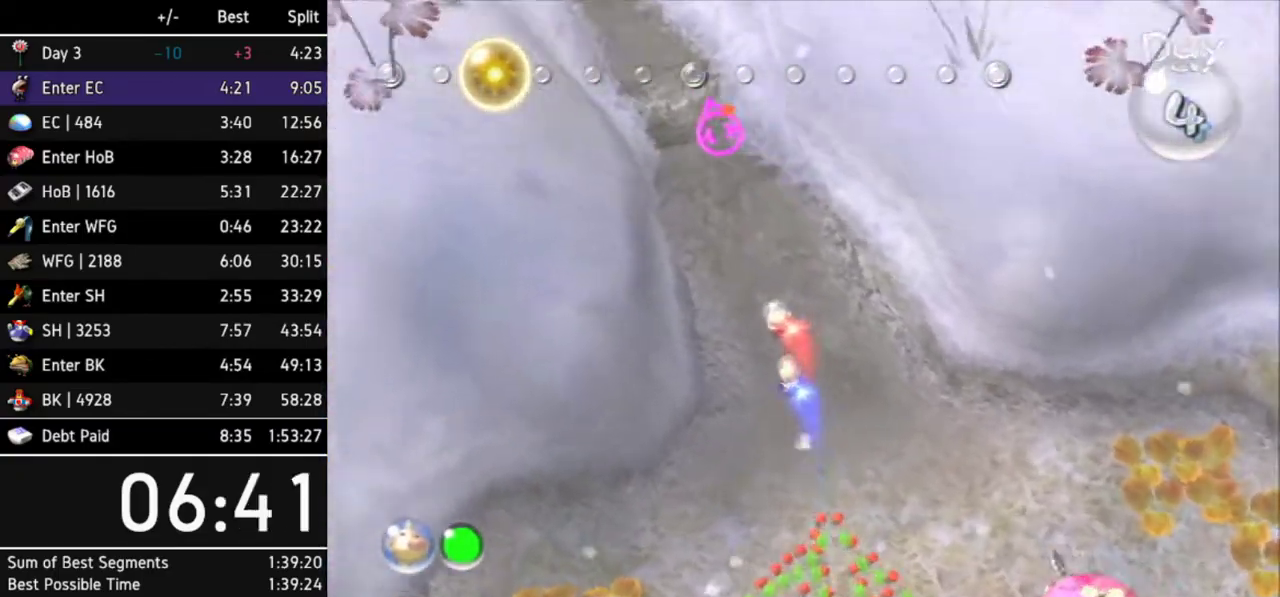
{"buttons": [], "left_stick": "up", "right_stick": "up-right", "events": [[33, "L1", "up"], [33, "R1", "down"], [100, "left_stick", "up"], [167, "R1", "up"], [500, "right_stick", "up-right"]]}
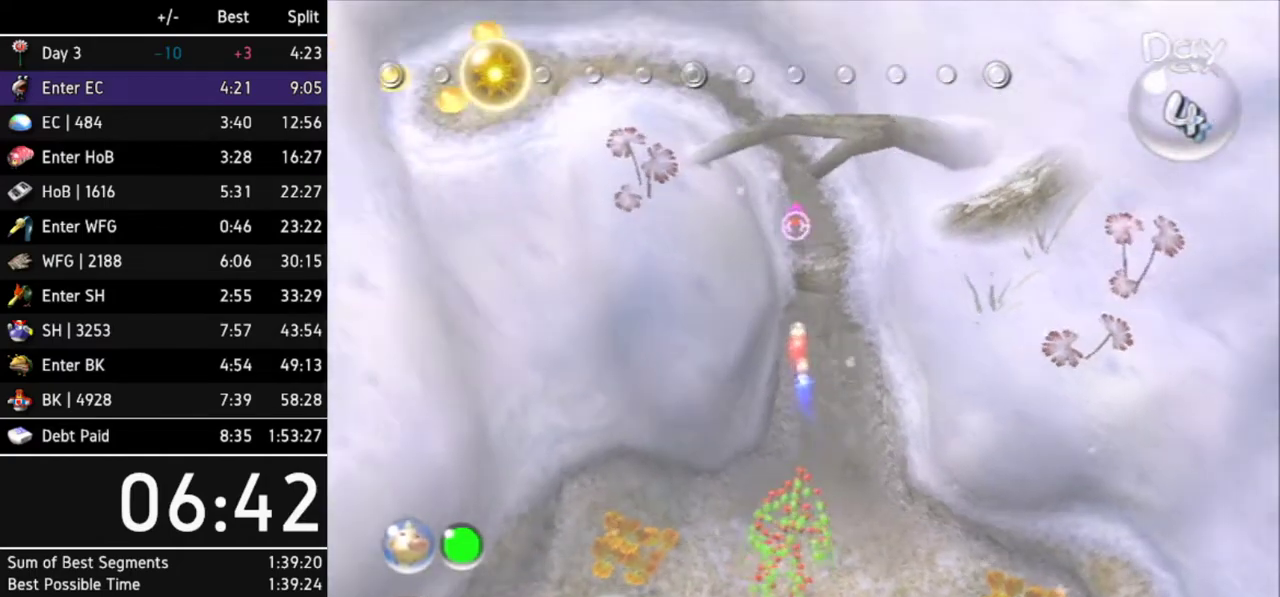
{"buttons": [], "left_stick": "up", "right_stick": "up-right", "events": [[100, "left_stick", "up-right"], [333, "left_stick", "up"]]}
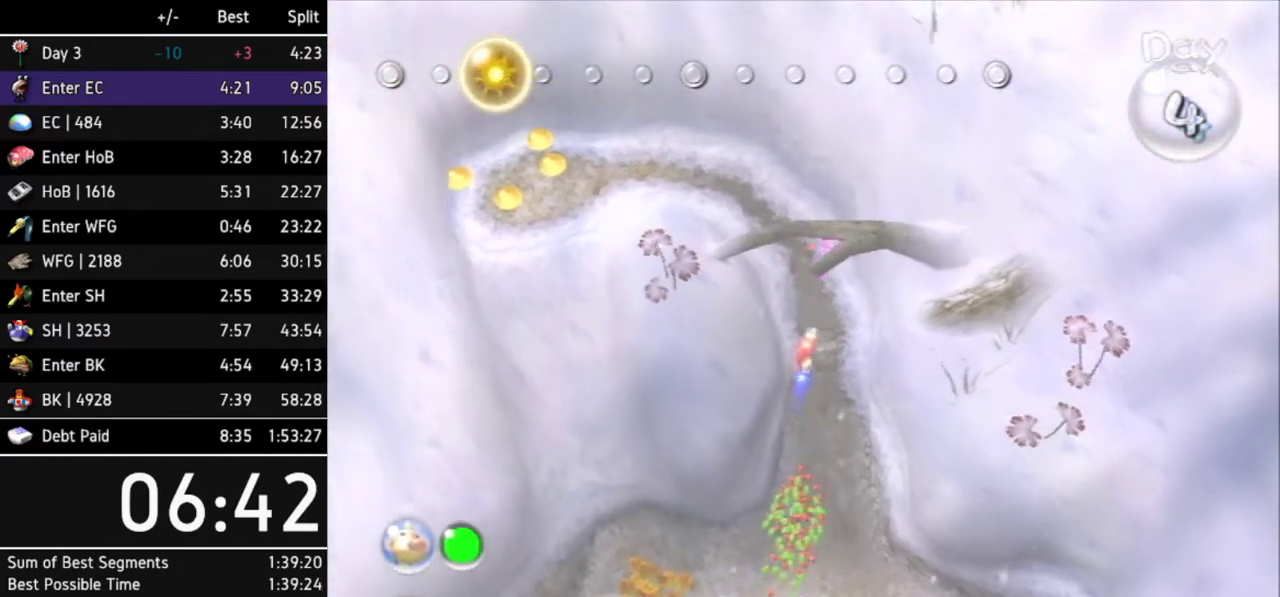
{"buttons": [], "left_stick": "up", "right_stick": "up-right", "events": []}
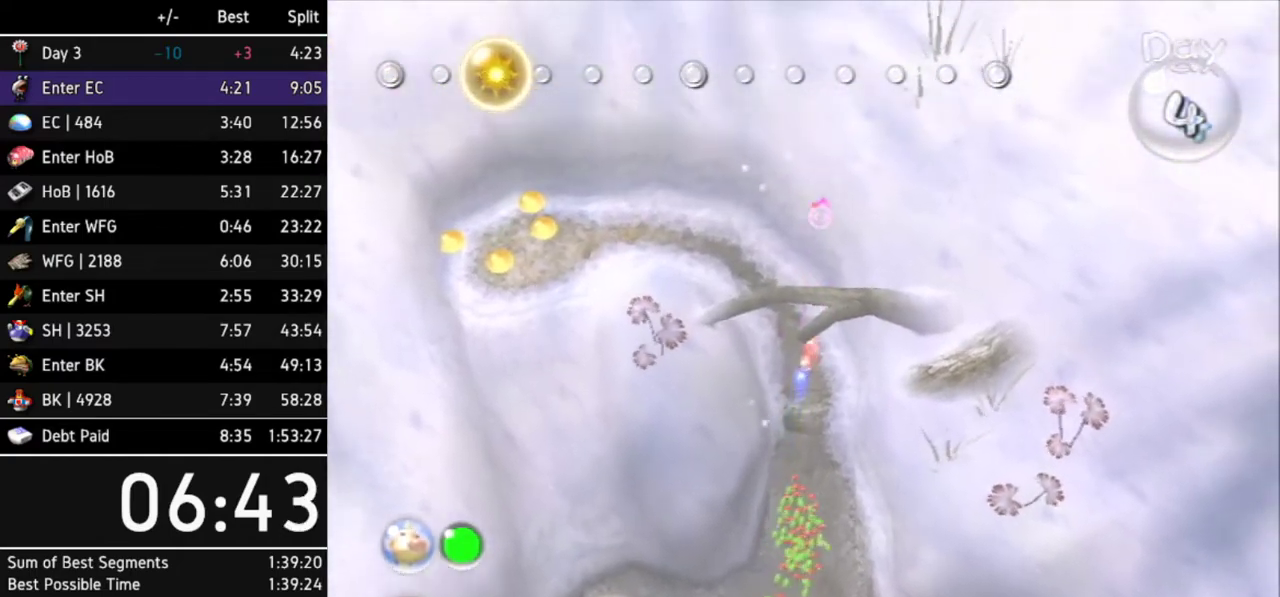
{"buttons": [], "left_stick": "up", "right_stick": "up-right", "events": []}
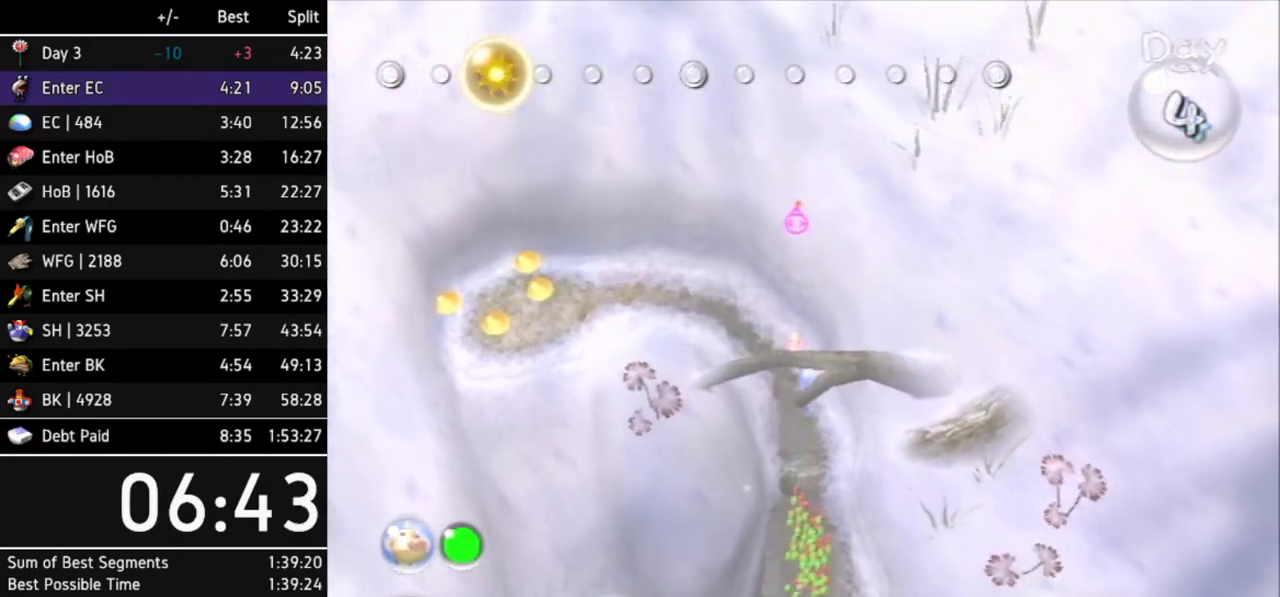
{"buttons": [], "left_stick": "up", "right_stick": "up-right", "events": []}
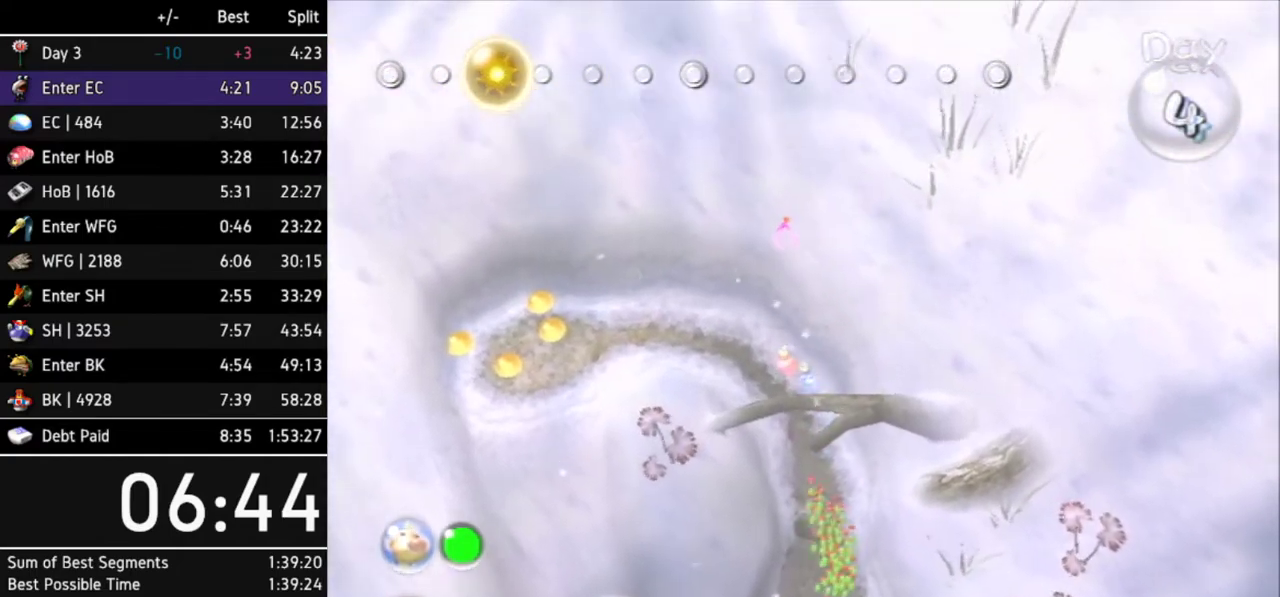
{"buttons": ["L1"], "left_stick": "up-left", "right_stick": "up", "events": [[33, "left_stick", "up-left"], [433, "L1", "down"], [467, "right_stick", "up"]]}
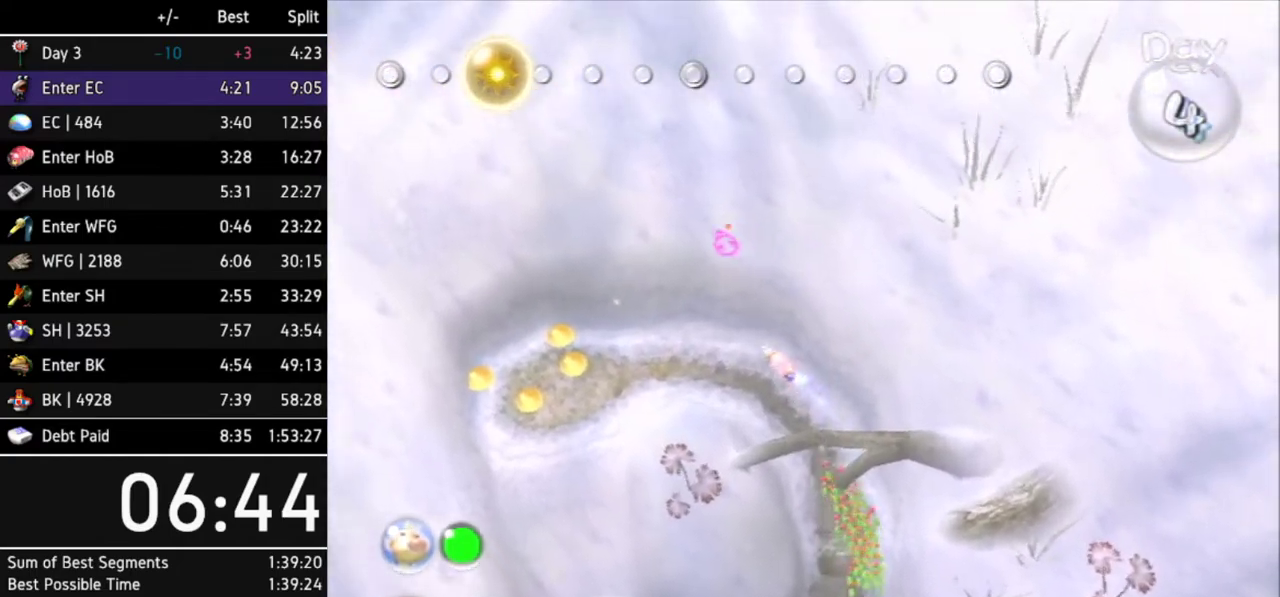
{"buttons": [], "left_stick": "up-left", "right_stick": "up-right", "events": [[133, "L1", "up"], [133, "R1", "down"], [333, "right_stick", "up-right"], [467, "R1", "up"]]}
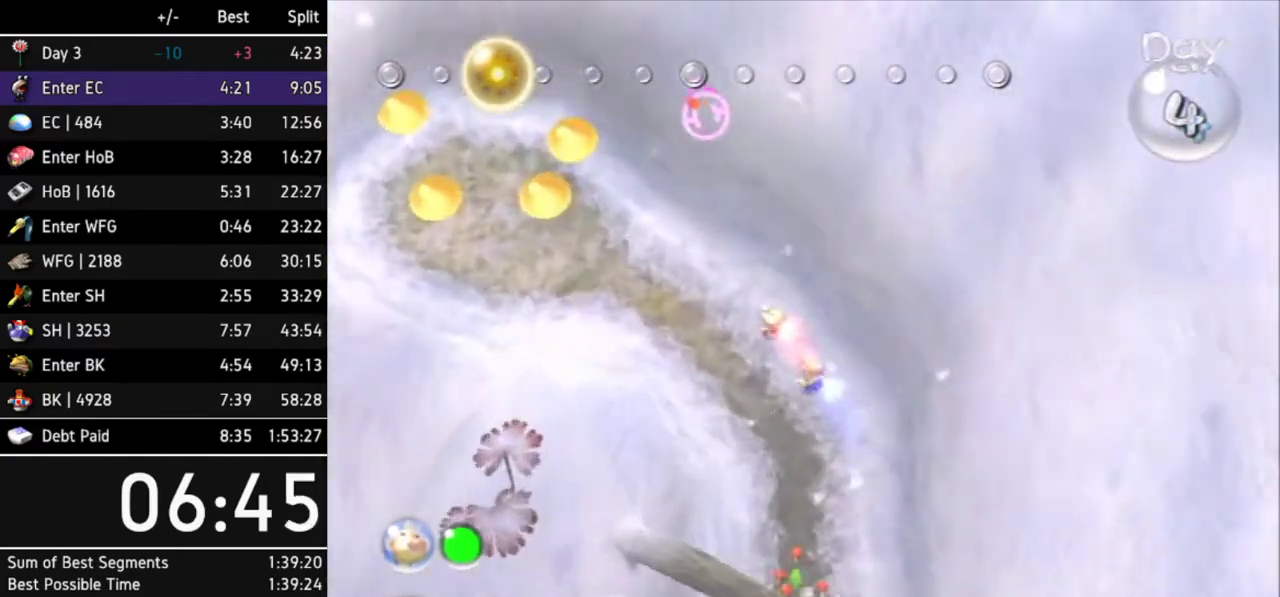
{"buttons": [], "left_stick": "up", "right_stick": "up-right", "events": [[33, "R1", "down"], [67, "left_stick", "center"], [67, "right_stick", "up"], [200, "R1", "up"], [233, "right_stick", "center"], [367, "left_stick", "up"], [433, "right_stick", "up-right"]]}
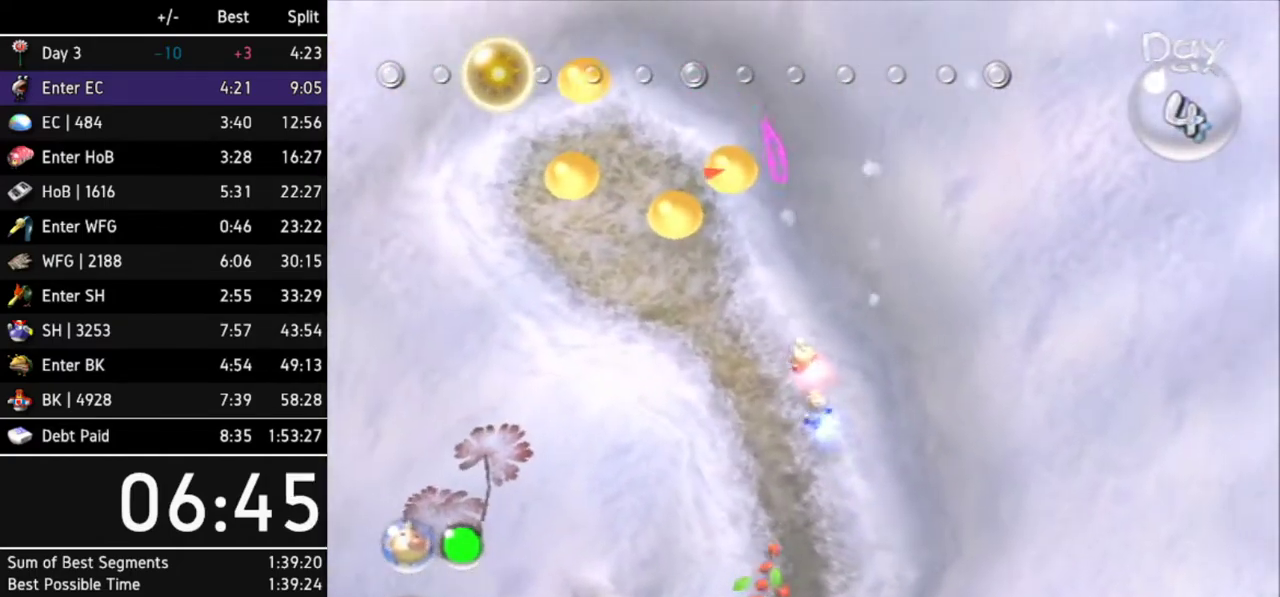
{"buttons": [], "left_stick": "up", "right_stick": "up-right", "events": [[133, "left_stick", "center"], [333, "left_stick", "up"]]}
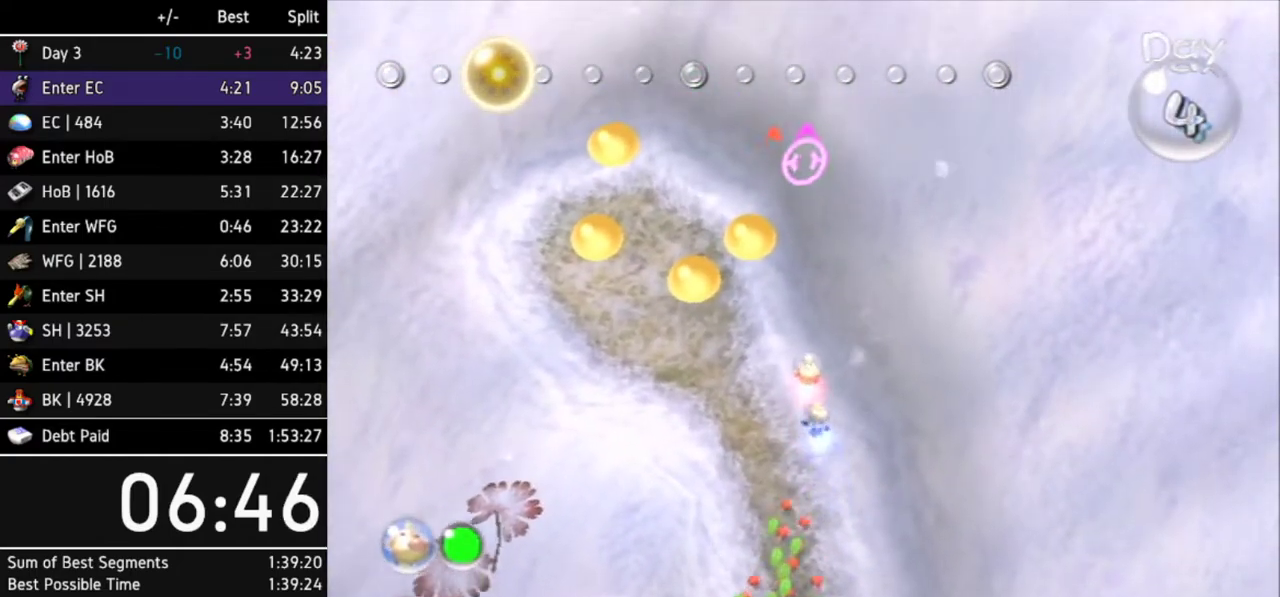
{"buttons": [], "left_stick": "center", "right_stick": "up-right", "events": [[67, "left_stick", "center"], [267, "left_stick", "up-left"], [433, "left_stick", "center"]]}